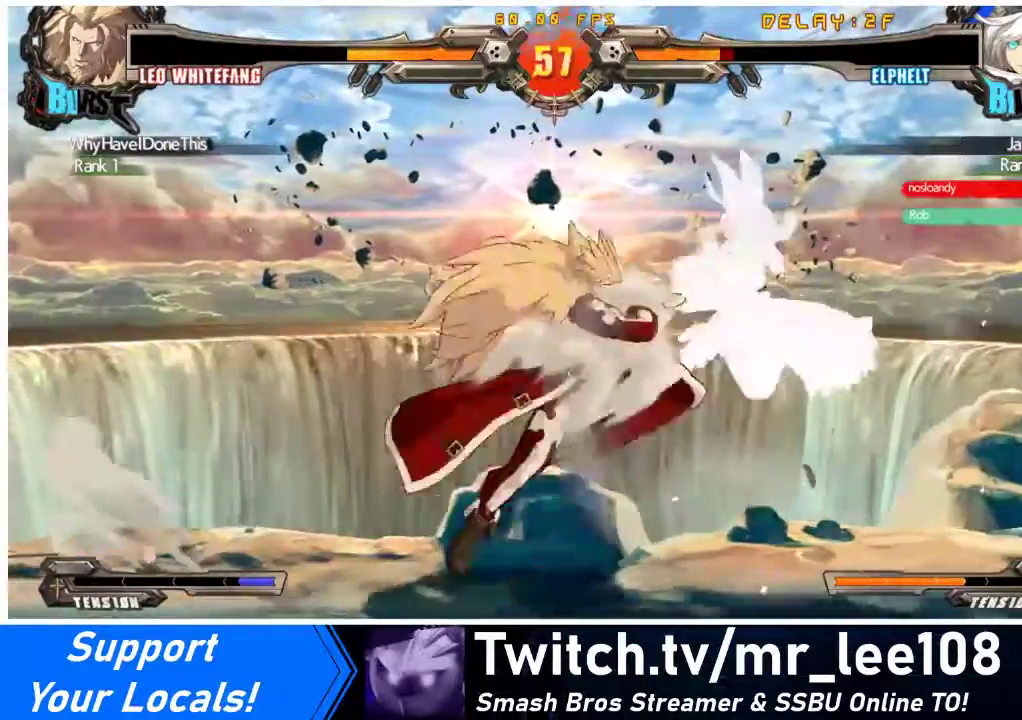
Gameplay with a controller (arcade stick); each line is a JSON object with the inputs held at the frame after it. "events" lists button and stick changes between this image and that frame as [ms after this image, input, new state], when the widget could be followed in between. Not read: L3 R3.
{"buttons": ["CIRCLE"], "events": [[33, "DPAD_LEFT", "up"], [33, "DPAD_RIGHT", "down"], [67, "SQUARE", "up"], [67, "TRIANGLE", "up"], [167, "R2", "down"], [267, "R2", "up"], [433, "CIRCLE", "down"], [500, "DPAD_RIGHT", "up"]]}
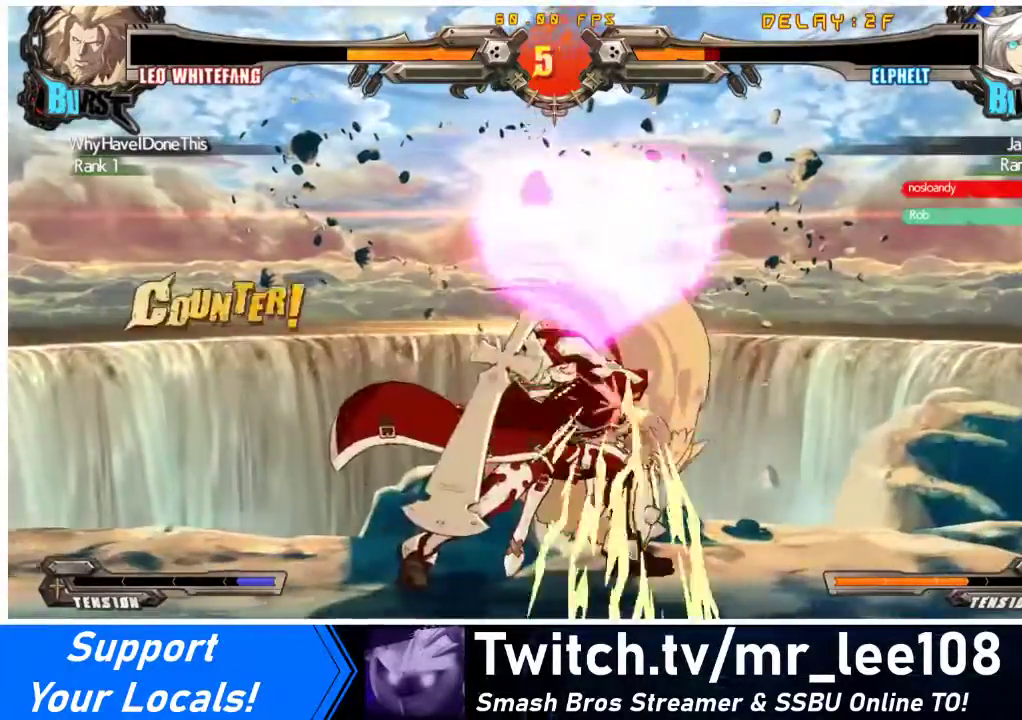
{"buttons": ["DPAD_DOWN", "DPAD_RIGHT"], "events": [[67, "CIRCLE", "up"], [300, "DPAD_RIGHT", "down"], [367, "DPAD_DOWN", "down"]]}
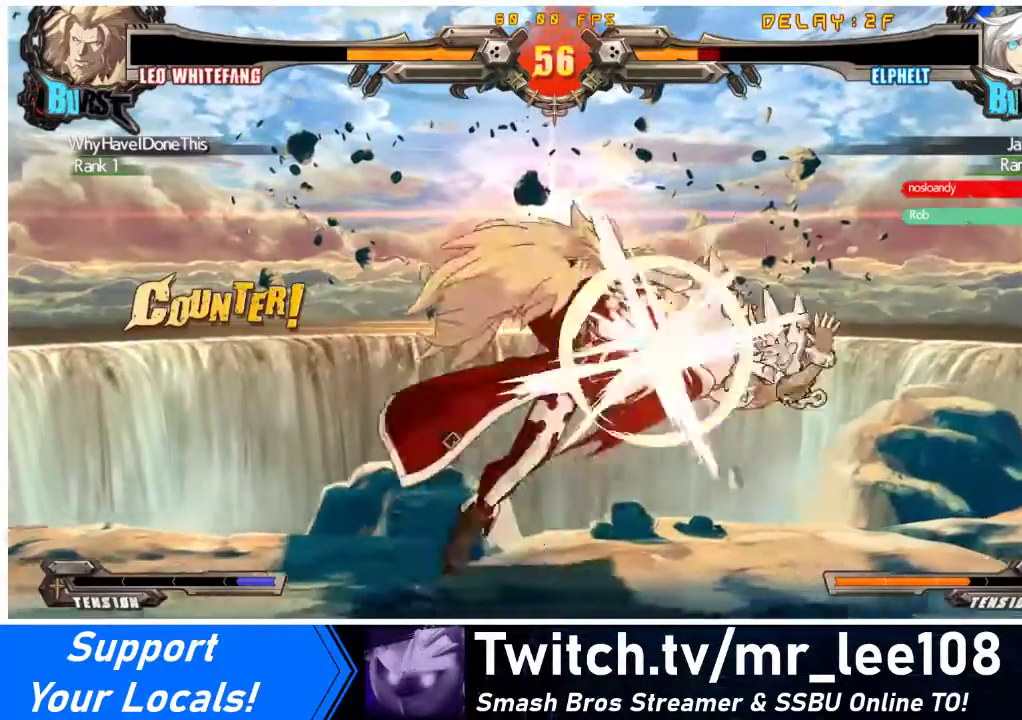
{"buttons": ["CROSS", "SQUARE", "TRIANGLE", "R1", "DPAD_LEFT"], "events": [[33, "DPAD_DOWN", "up"], [133, "SQUARE", "down"], [133, "TRIANGLE", "down"], [233, "TRIANGLE", "up"], [267, "SQUARE", "up"], [433, "DPAD_RIGHT", "up"], [433, "R1", "down"], [433, "TRIANGLE", "down"], [467, "CROSS", "down"], [467, "DPAD_LEFT", "down"], [467, "SQUARE", "down"]]}
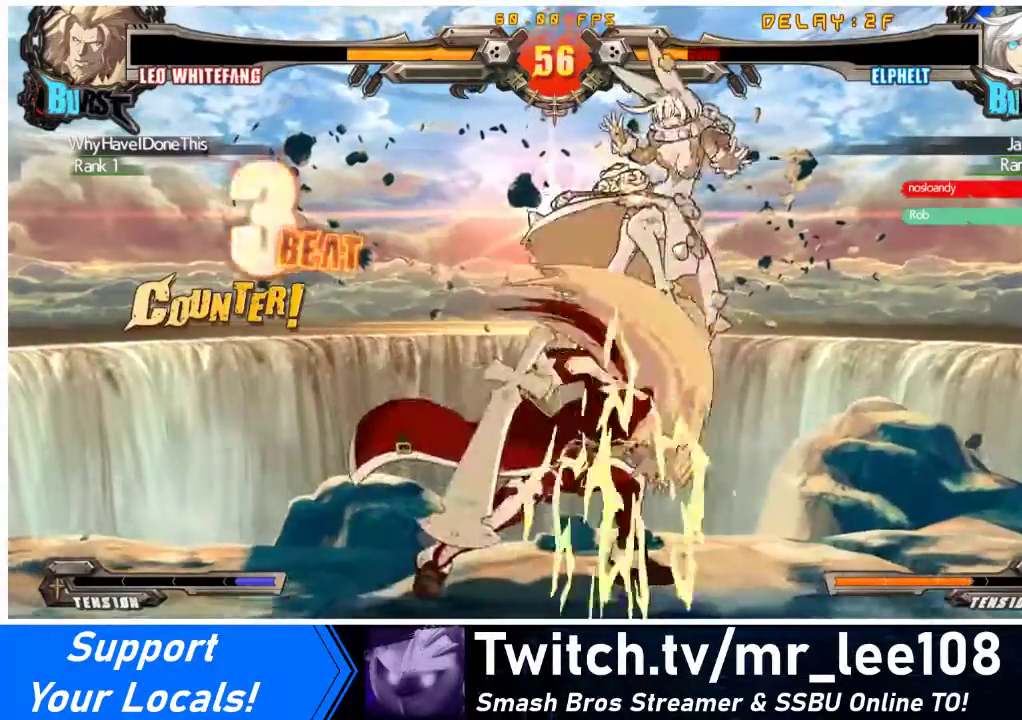
{"buttons": ["CROSS", "R1", "DPAD_LEFT"], "events": [[100, "SQUARE", "up"], [100, "TRIANGLE", "up"]]}
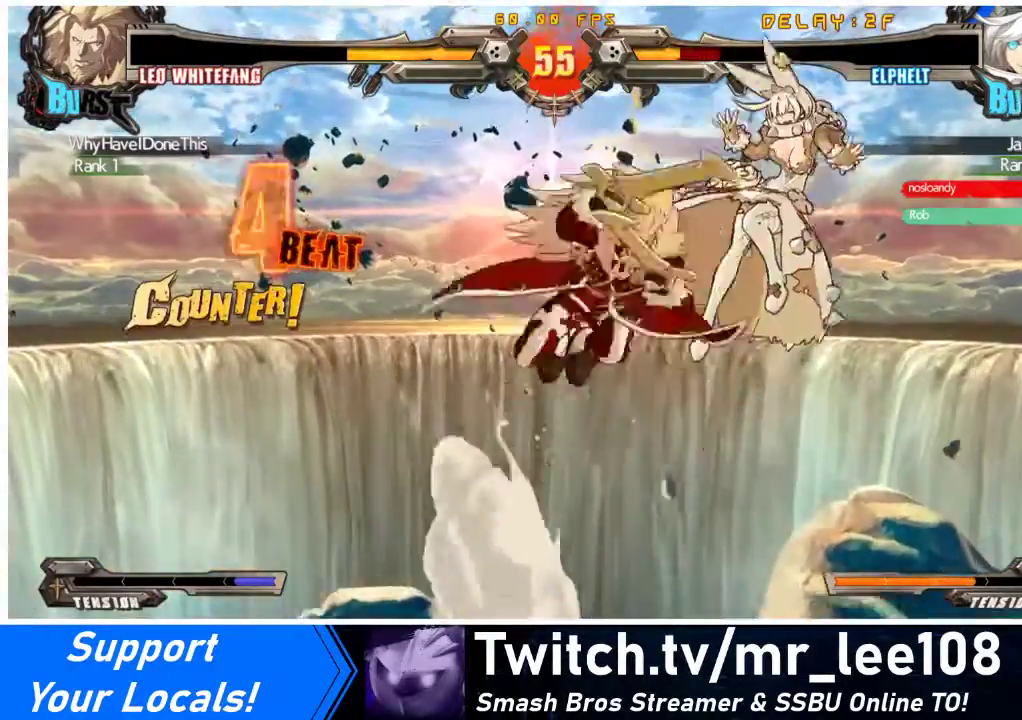
{"buttons": ["CROSS", "SQUARE", "TRIANGLE", "R1"], "events": [[167, "SQUARE", "down"], [167, "TRIANGLE", "down"], [200, "DPAD_LEFT", "up"], [300, "TRIANGLE", "up"], [333, "SQUARE", "up"], [433, "DPAD_DOWN", "down"], [433, "TRIANGLE", "down"], [467, "SQUARE", "down"], [500, "DPAD_DOWN", "up"]]}
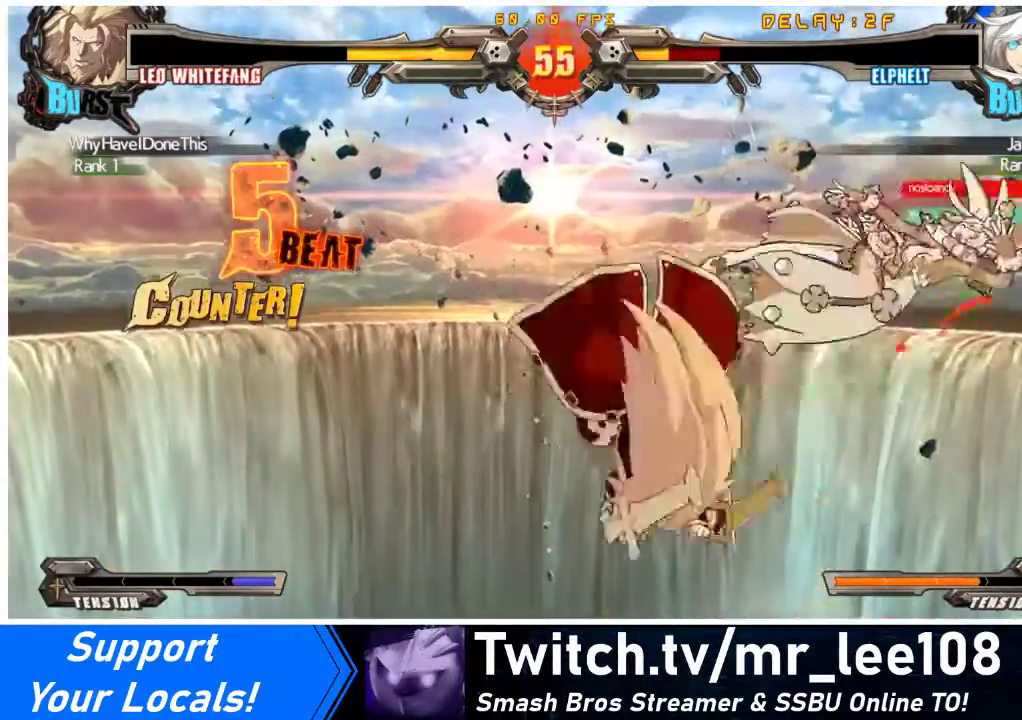
{"buttons": ["CROSS", "R1", "DPAD_DOWN", "DPAD_RIGHT"], "events": [[100, "TRIANGLE", "up"], [133, "SQUARE", "up"], [200, "DPAD_LEFT", "down"], [267, "SQUARE", "down"], [267, "TRIANGLE", "down"], [367, "DPAD_DOWN", "down"], [400, "DPAD_LEFT", "up"], [433, "DPAD_RIGHT", "down"], [433, "SQUARE", "up"], [433, "TRIANGLE", "up"]]}
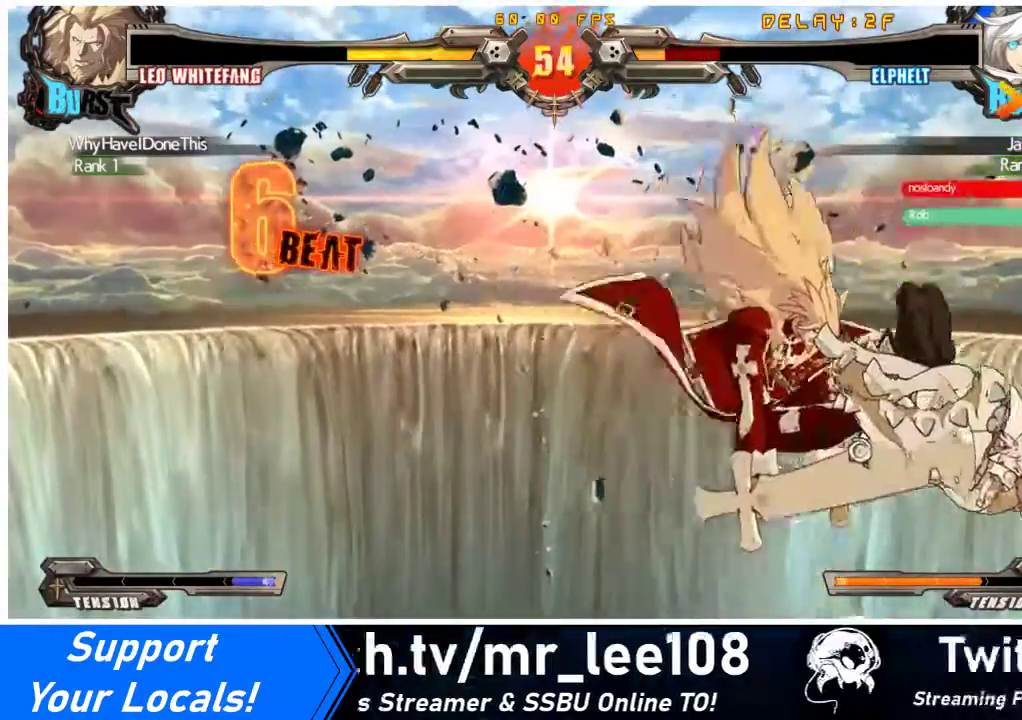
{"buttons": ["DPAD_DOWN"], "events": [[133, "CROSS", "up"], [167, "R1", "up"], [200, "DPAD_DOWN", "up"], [233, "DPAD_RIGHT", "up"], [467, "DPAD_DOWN", "down"]]}
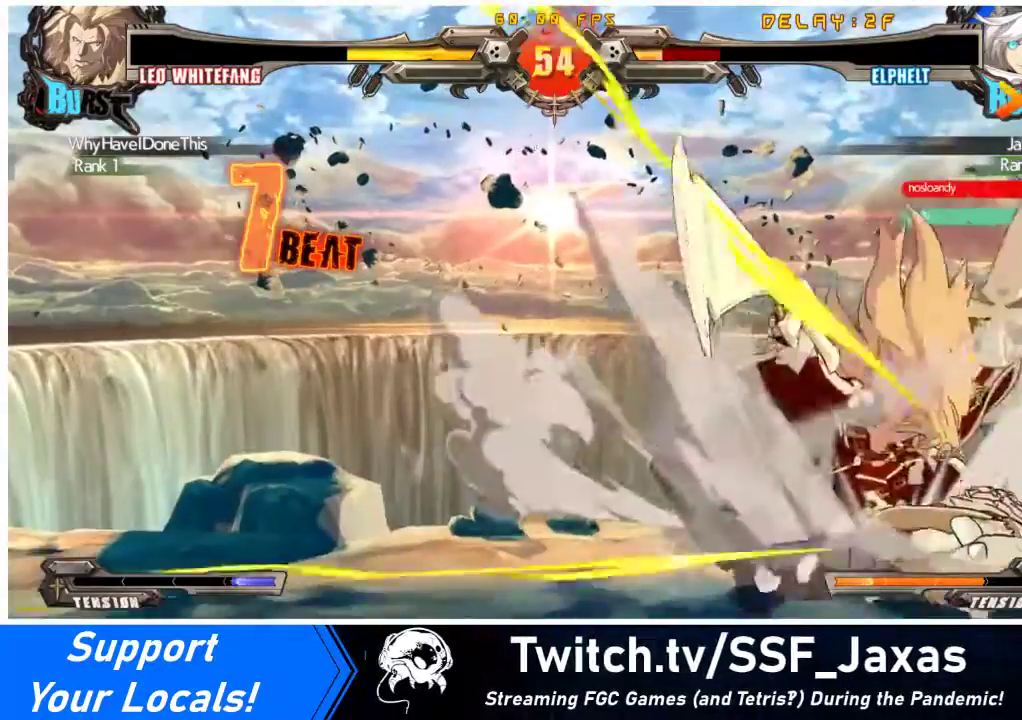
{"buttons": ["DPAD_DOWN", "DPAD_RIGHT"], "events": [[33, "DPAD_RIGHT", "down"], [233, "DPAD_DOWN", "up"], [367, "DPAD_DOWN", "down"]]}
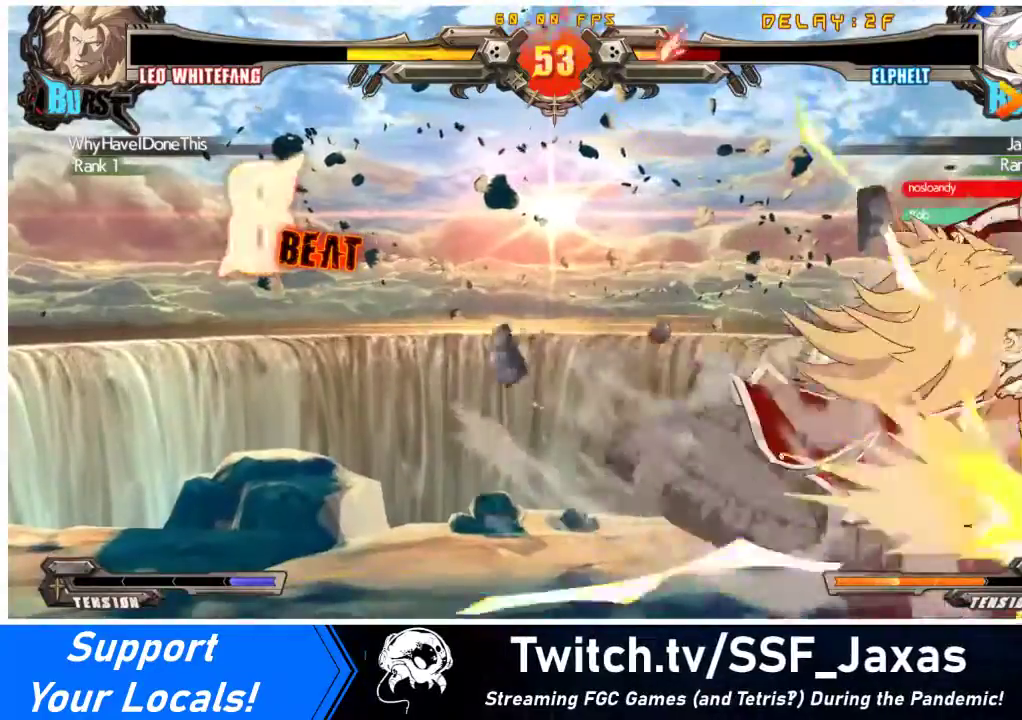
{"buttons": ["DPAD_RIGHT"], "events": [[133, "DPAD_DOWN", "up"]]}
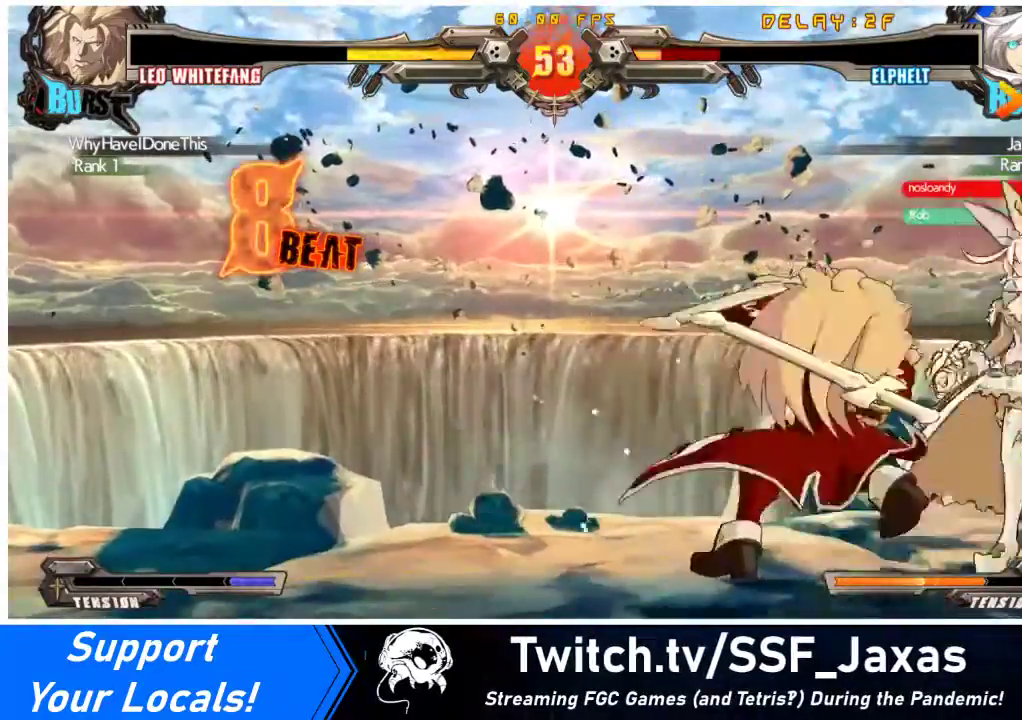
{"buttons": ["DPAD_RIGHT"], "events": [[333, "DPAD_DOWN", "down"], [500, "DPAD_DOWN", "up"]]}
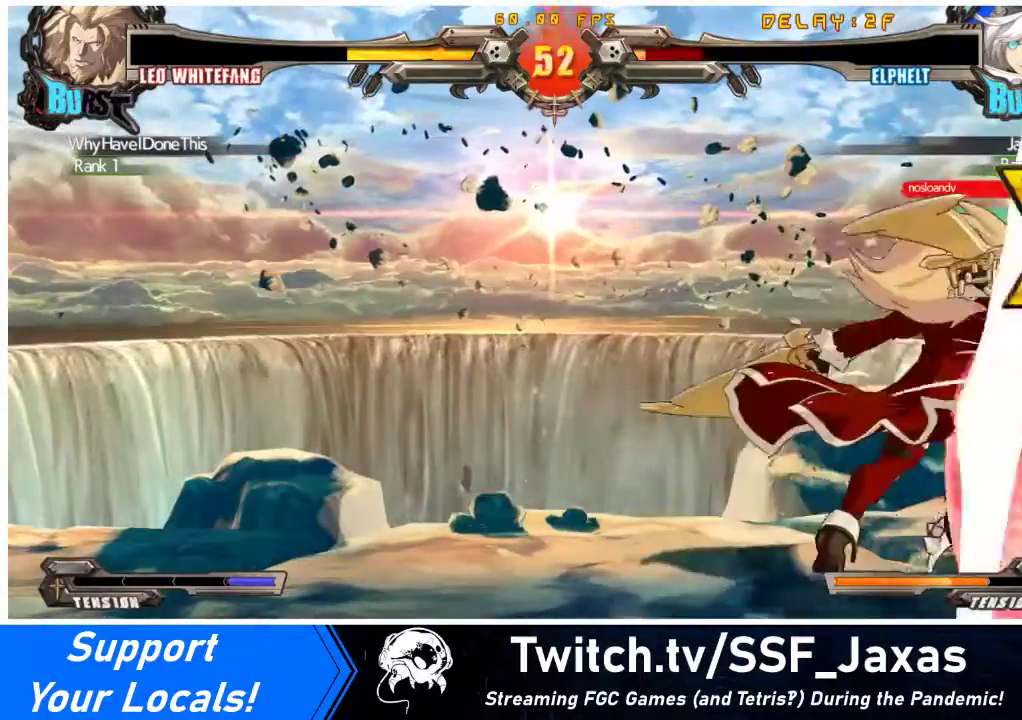
{"buttons": ["DPAD_RIGHT"], "events": [[33, "SQUARE", "down"], [33, "TRIANGLE", "down"], [100, "SQUARE", "up"], [100, "TRIANGLE", "up"]]}
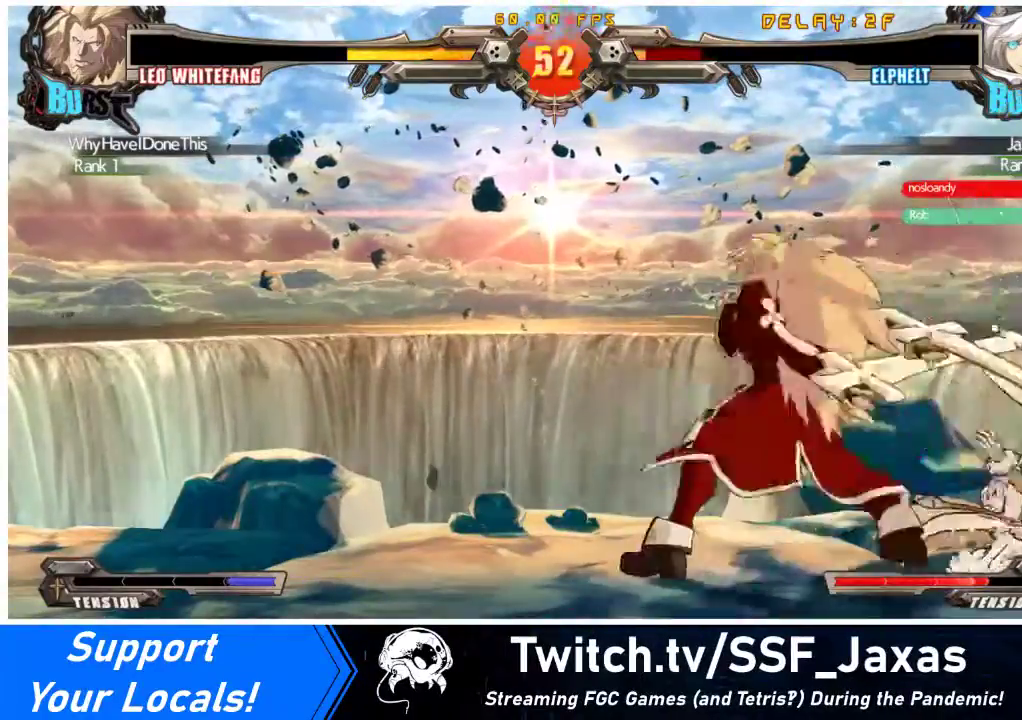
{"buttons": ["DPAD_RIGHT"], "events": [[33, "DPAD_DOWN", "down"], [67, "SQUARE", "down"], [67, "TRIANGLE", "down"], [433, "DPAD_DOWN", "up"], [433, "SQUARE", "up"], [433, "TRIANGLE", "up"]]}
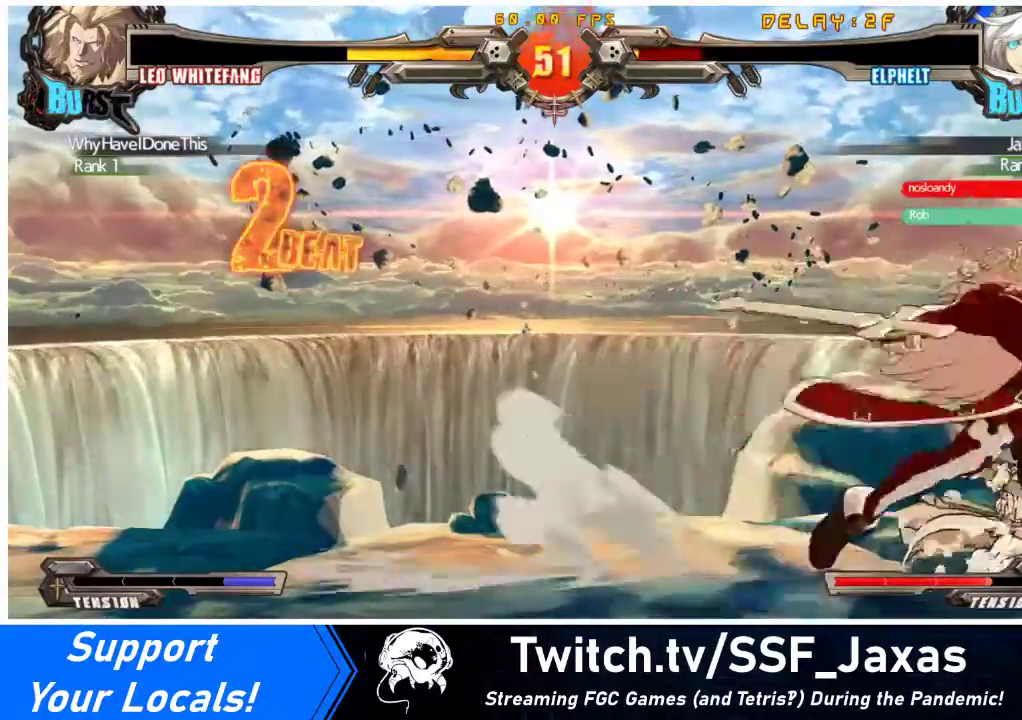
{"buttons": ["DPAD_RIGHT"], "events": []}
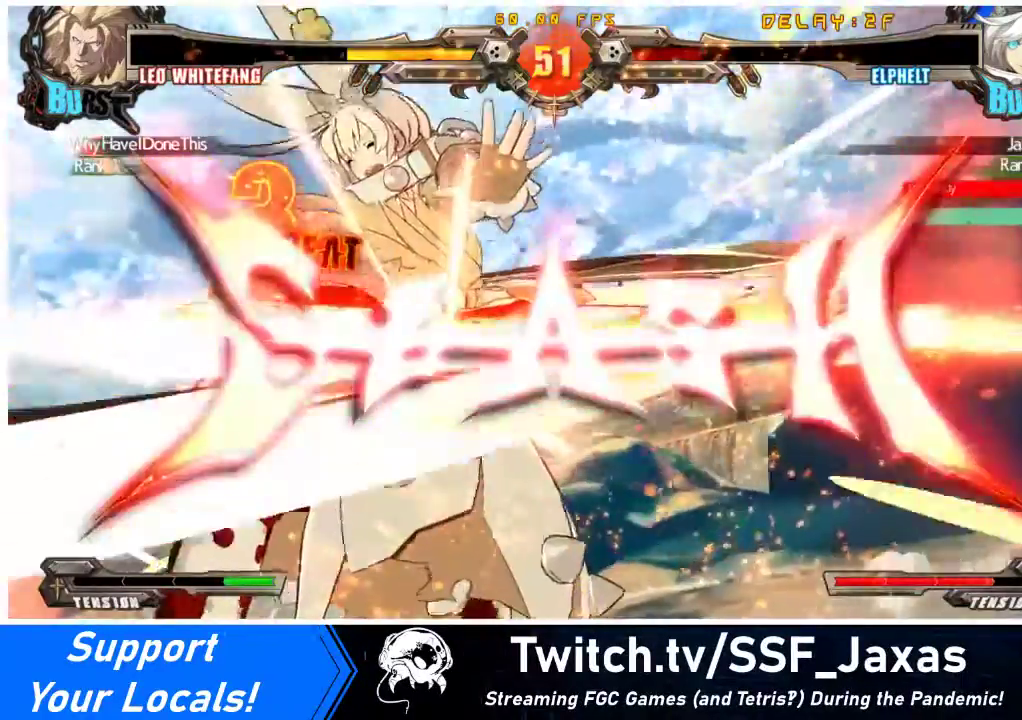
{"buttons": [], "events": [[33, "DPAD_RIGHT", "up"]]}
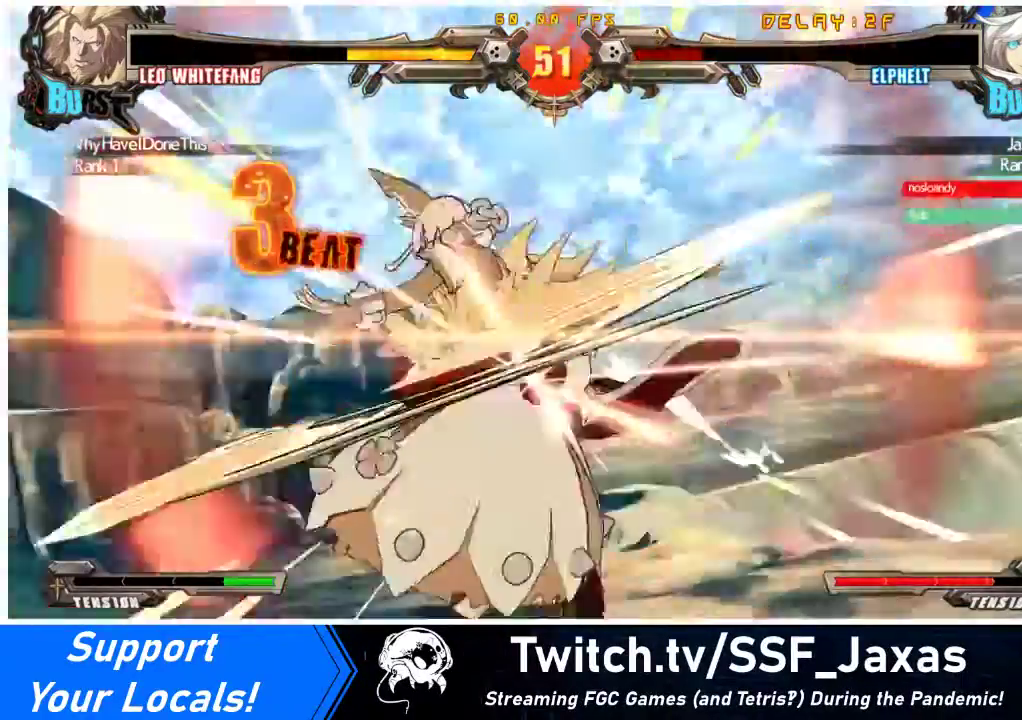
{"buttons": [], "events": []}
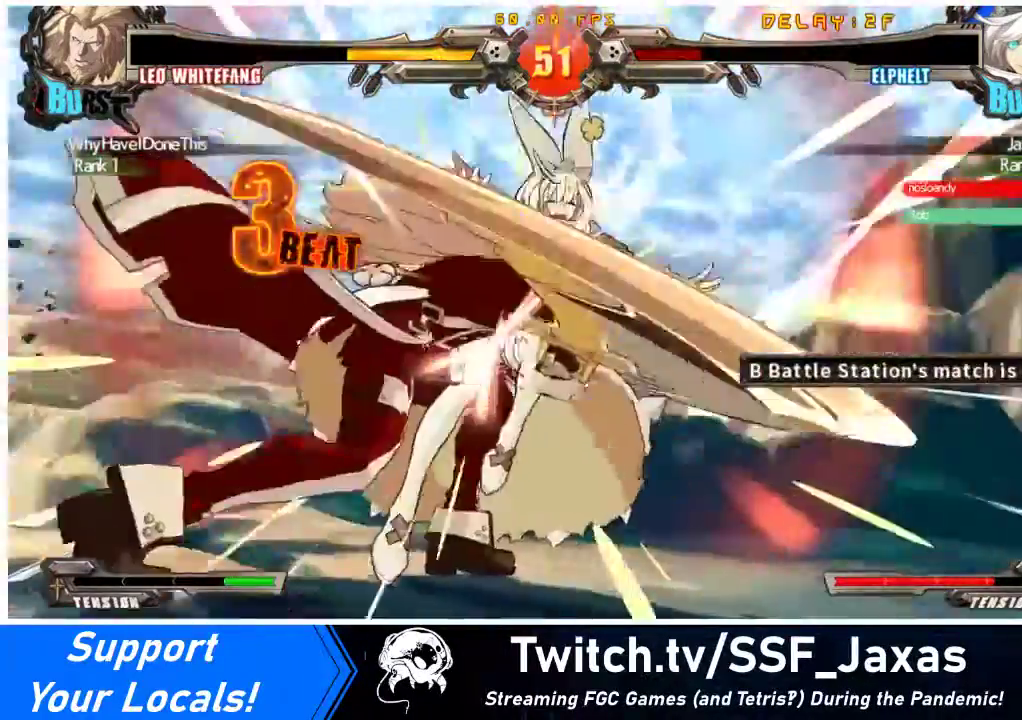
{"buttons": [], "events": []}
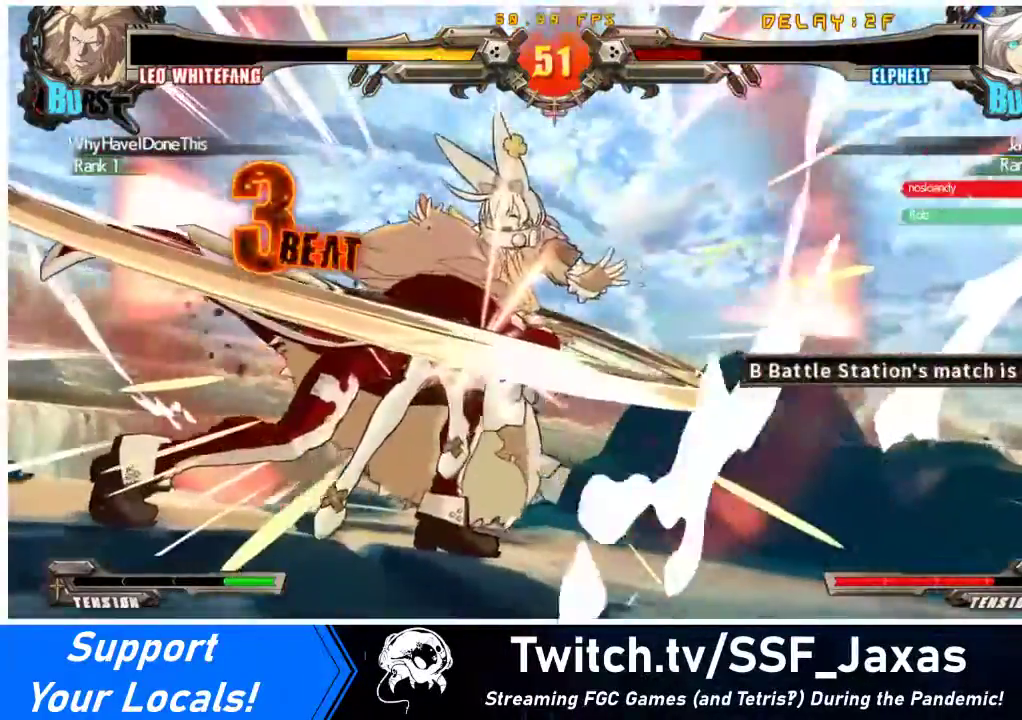
{"buttons": ["CROSS"], "events": [[467, "CROSS", "down"]]}
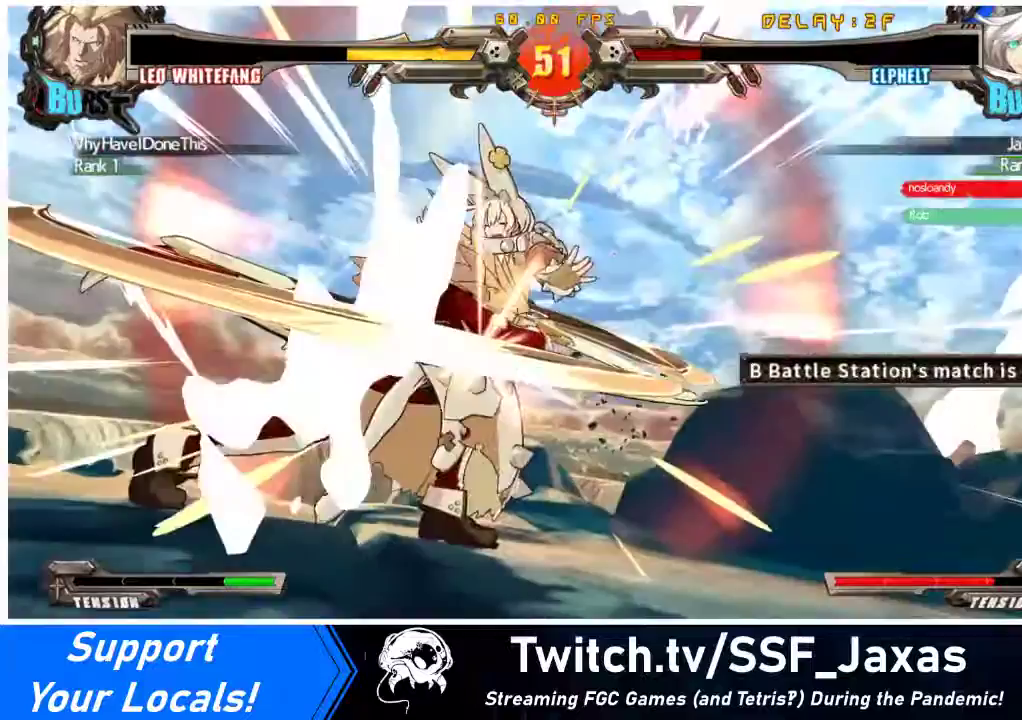
{"buttons": [], "events": [[67, "CROSS", "up"], [300, "CROSS", "down"], [467, "CROSS", "up"]]}
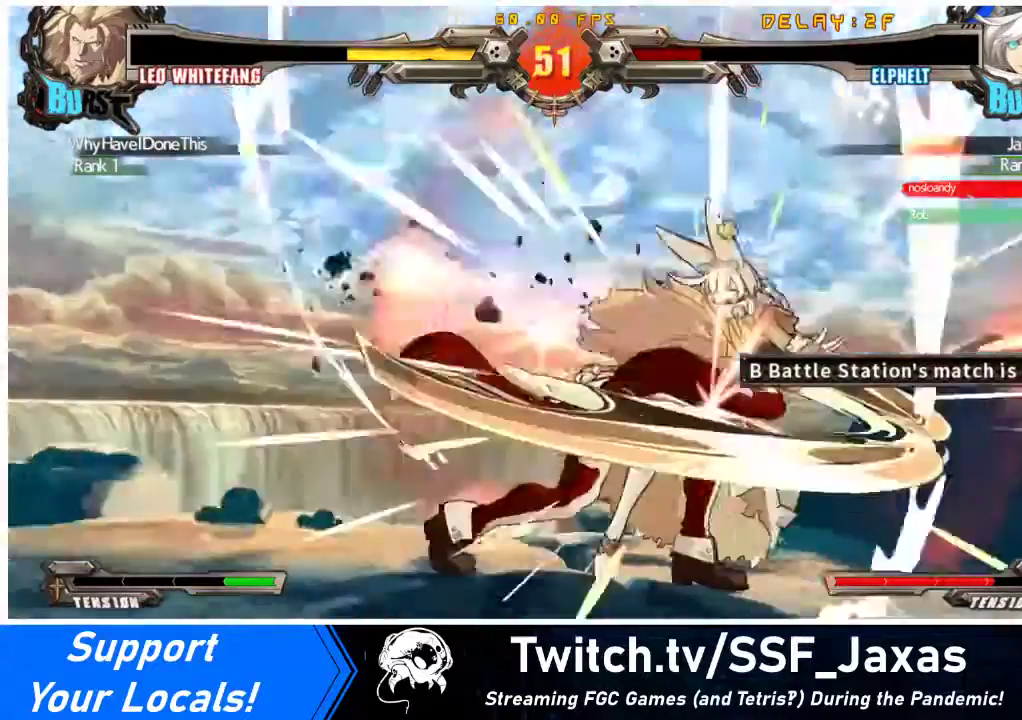
{"buttons": [], "events": [[100, "DPAD_UP", "down"], [167, "CROSS", "down"], [200, "DPAD_UP", "up"], [300, "CROSS", "up"]]}
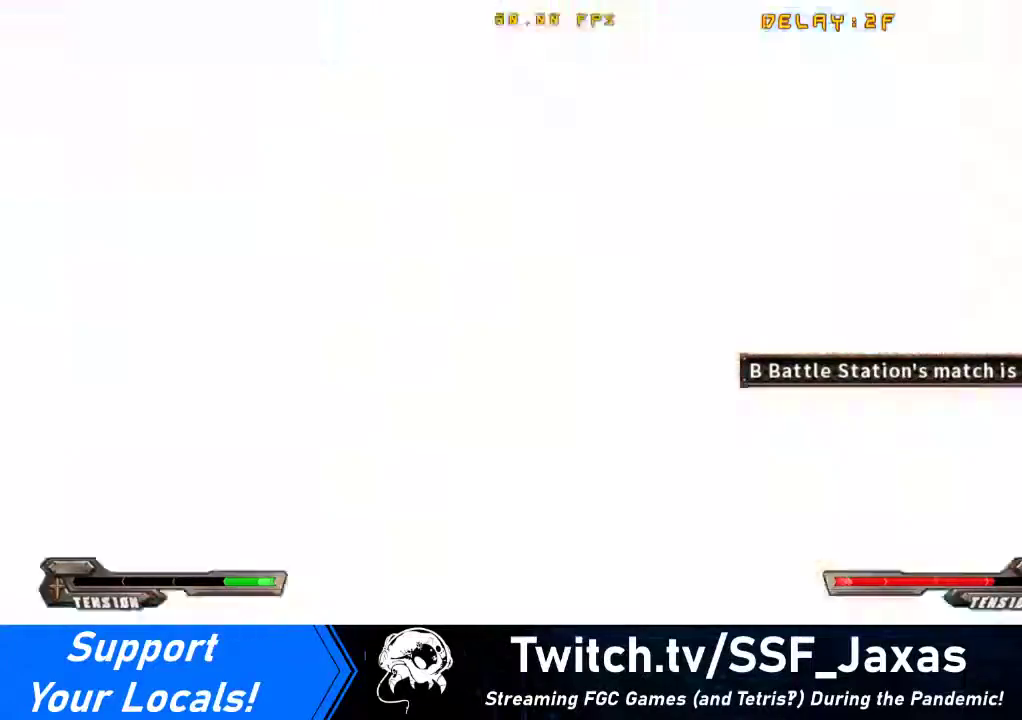
{"buttons": ["CROSS"], "events": [[67, "DPAD_UP", "down"], [133, "CROSS", "down"], [133, "DPAD_UP", "up"], [300, "CROSS", "up"], [333, "DPAD_UP", "down"], [433, "DPAD_UP", "up"], [467, "CROSS", "down"]]}
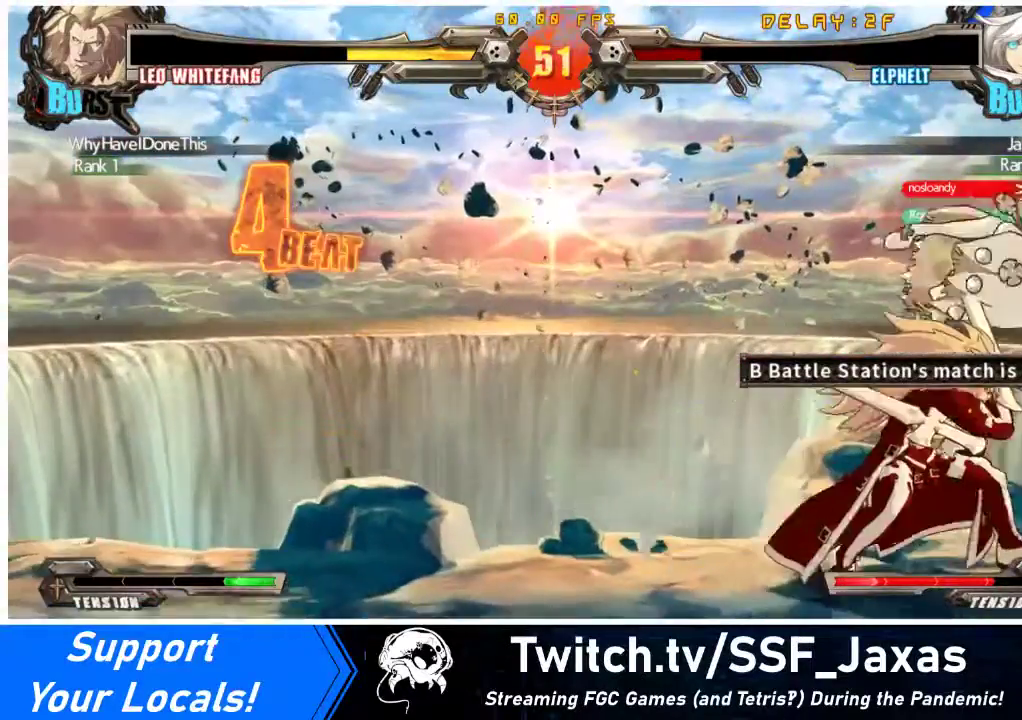
{"buttons": ["CROSS"], "events": [[100, "CROSS", "up"], [133, "DPAD_UP", "down"], [367, "DPAD_UP", "up"], [500, "CROSS", "down"]]}
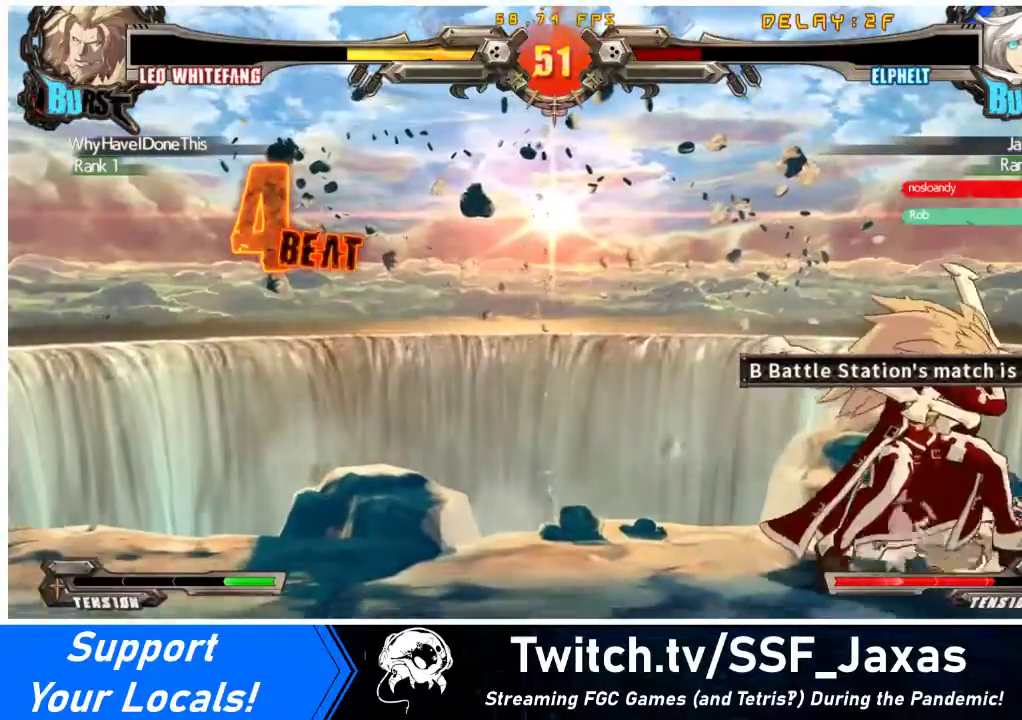
{"buttons": ["CROSS", "DPAD_UP"], "events": [[67, "CROSS", "up"], [67, "DPAD_UP", "down"], [167, "DPAD_UP", "up"], [200, "CROSS", "down"], [300, "CROSS", "up"], [367, "DPAD_UP", "down"], [500, "CROSS", "down"]]}
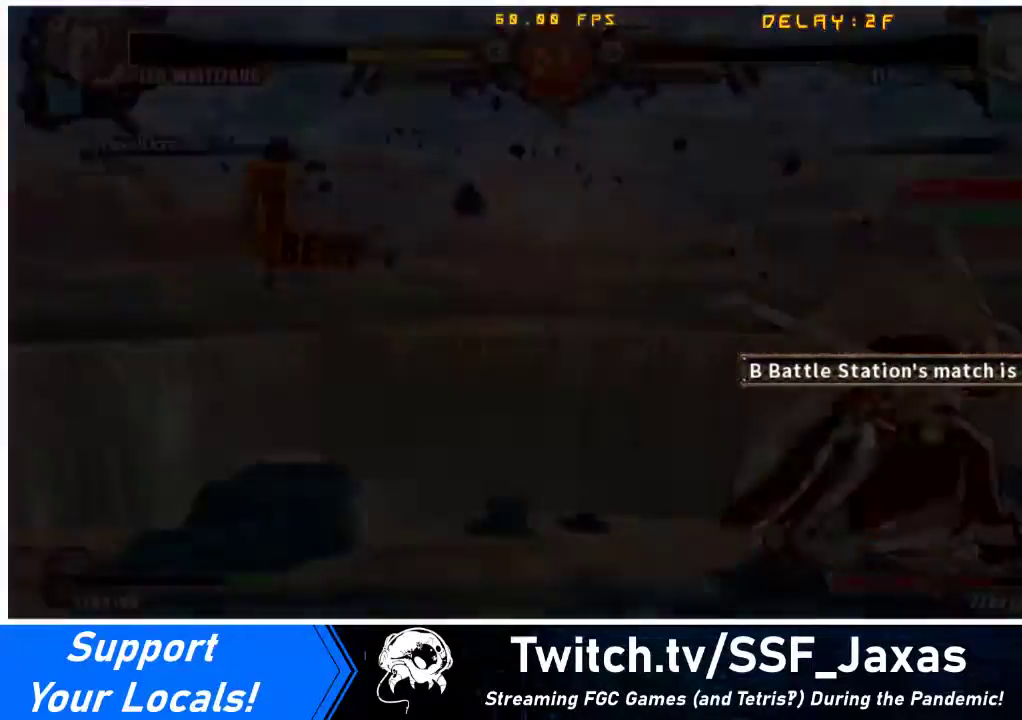
{"buttons": ["DPAD_UP"], "events": [[33, "DPAD_UP", "up"], [133, "CROSS", "up"], [167, "DPAD_UP", "down"]]}
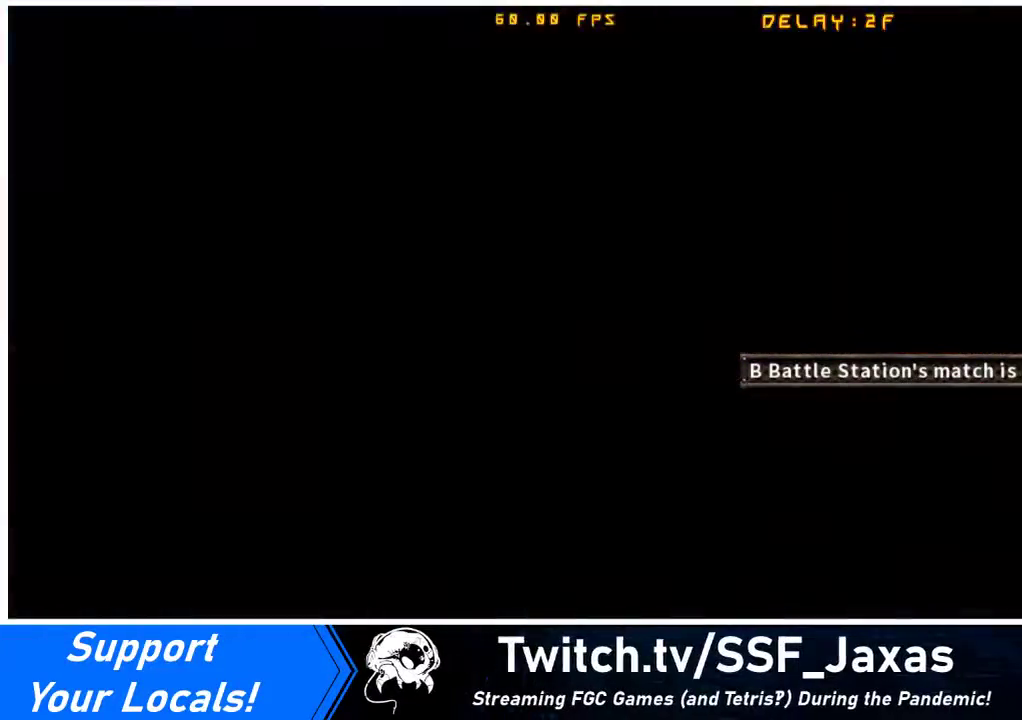
{"buttons": ["DPAD_UP"], "events": []}
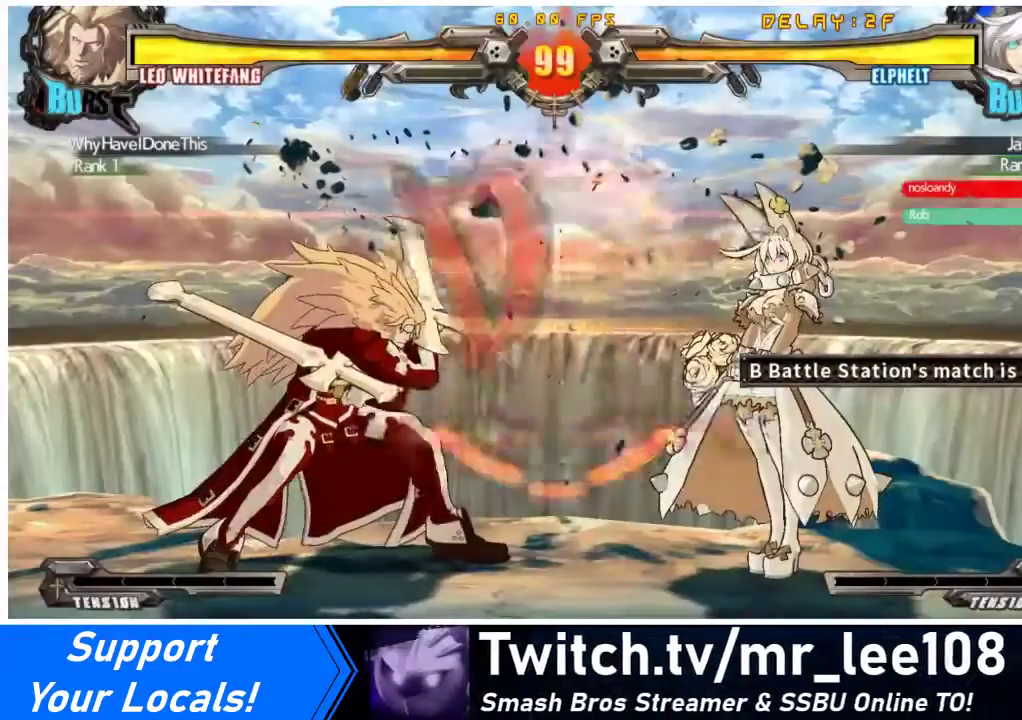
{"buttons": ["DPAD_DOWN"], "events": [[100, "DPAD_UP", "up"], [300, "DPAD_LEFT", "down"], [367, "DPAD_DOWN", "down"], [467, "DPAD_LEFT", "up"]]}
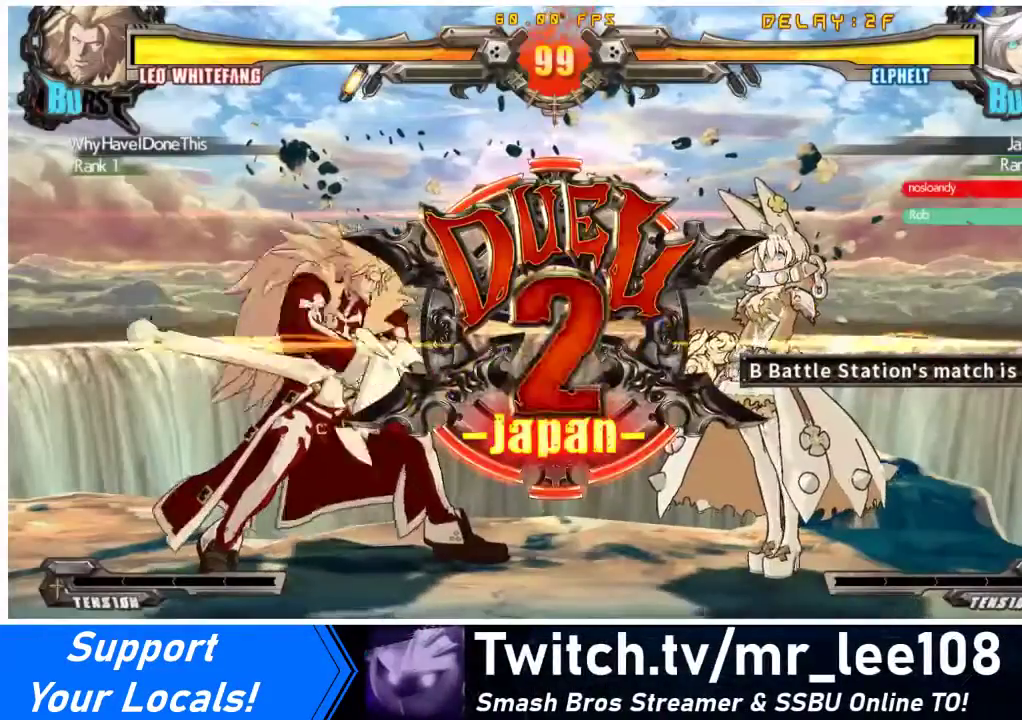
{"buttons": ["DPAD_UP", "DPAD_LEFT"], "events": [[33, "DPAD_DOWN", "up"], [33, "DPAD_RIGHT", "down"], [133, "DPAD_RIGHT", "up"], [200, "DPAD_LEFT", "down"], [267, "DPAD_DOWN", "down"], [300, "DPAD_DOWN", "up"], [400, "DPAD_UP", "down"]]}
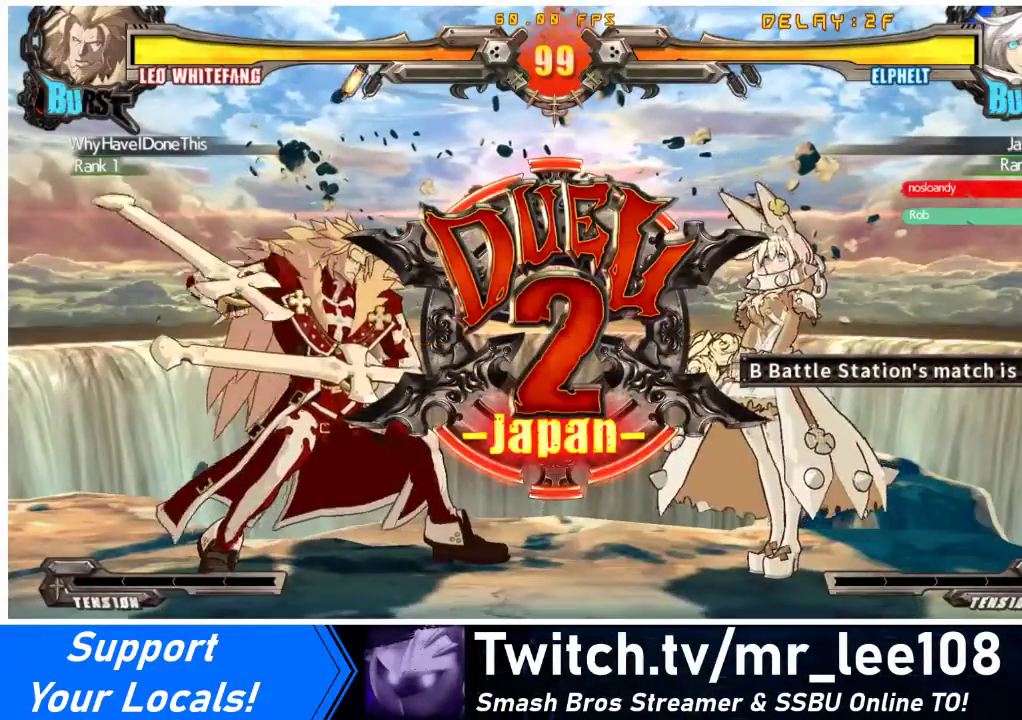
{"buttons": [], "events": [[33, "DPAD_LEFT", "up"], [33, "DPAD_RIGHT", "down"], [100, "DPAD_UP", "up"], [167, "DPAD_RIGHT", "up"]]}
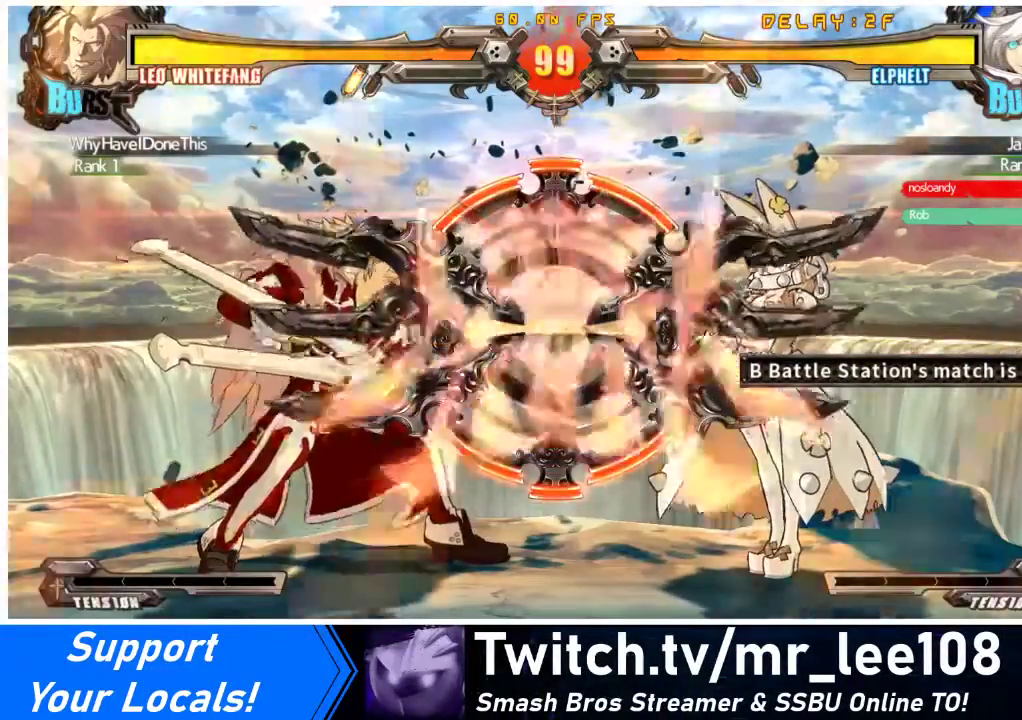
{"buttons": [], "events": []}
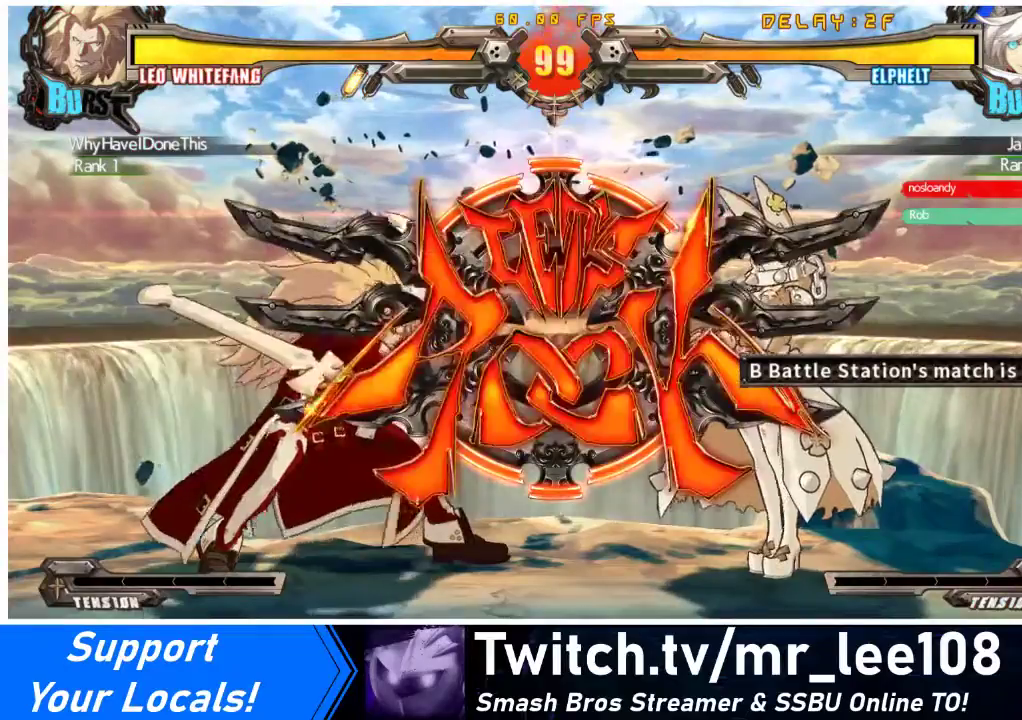
{"buttons": ["R1", "DPAD_DOWN"], "events": [[267, "TRIANGLE", "down"], [400, "DPAD_DOWN", "down"], [433, "TRIANGLE", "up"], [500, "R1", "down"]]}
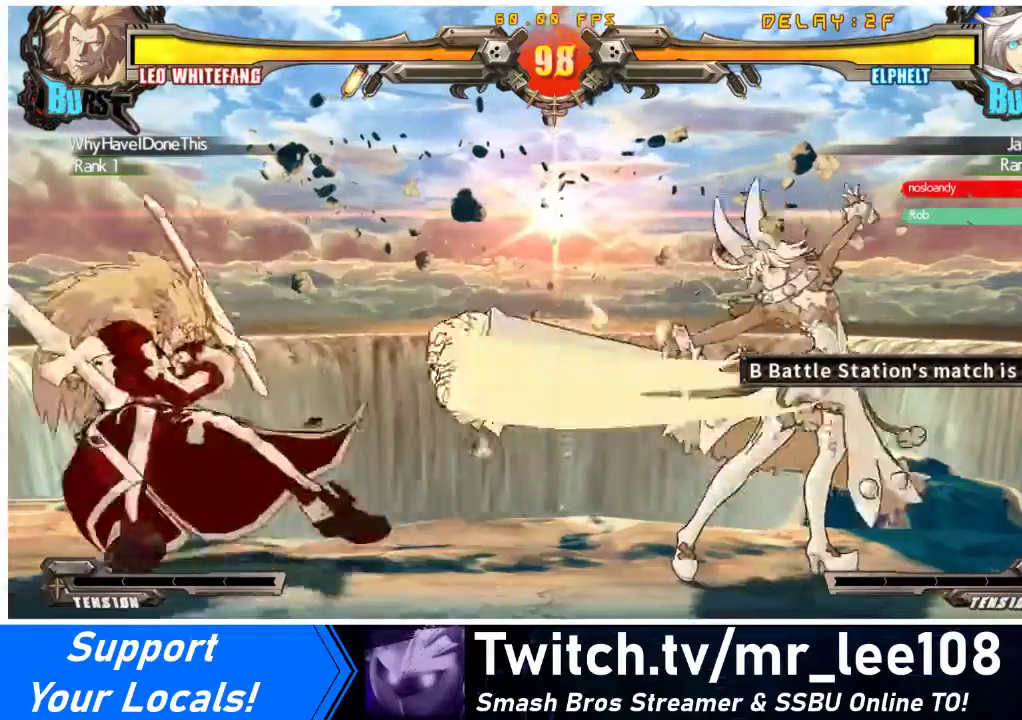
{"buttons": ["DPAD_RIGHT"], "events": [[167, "DPAD_DOWN", "up"], [200, "R1", "up"], [300, "DPAD_RIGHT", "down"]]}